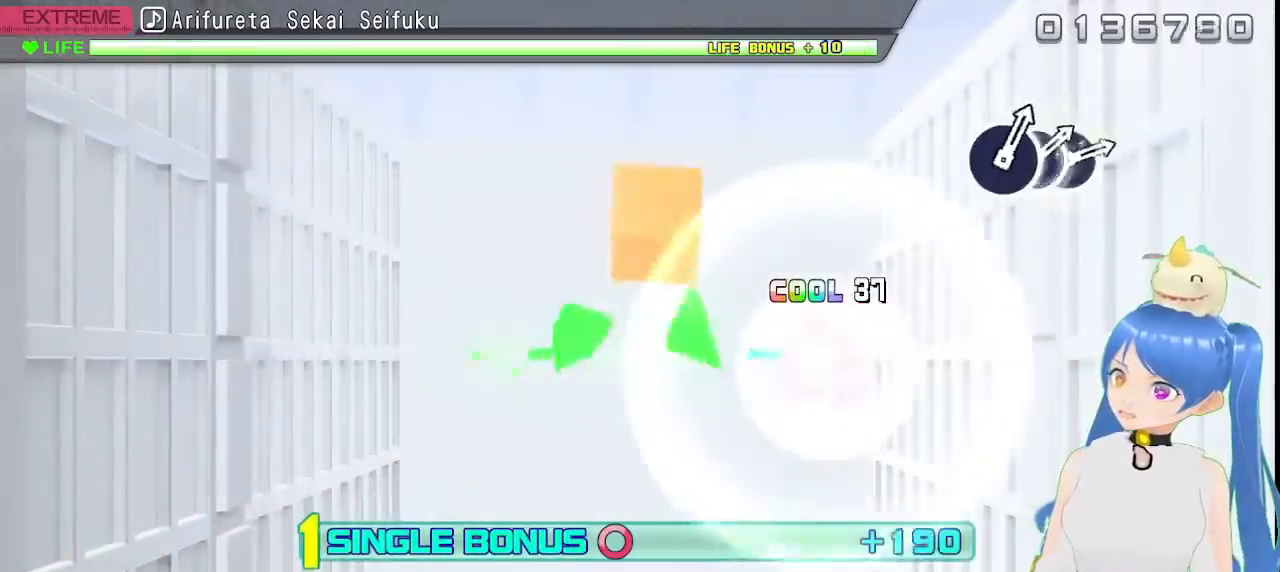
Gameplay with a controller (PlayStation layout); each line is a JSON object with the inputs held at the frame after it (dt_ms = milliseconds from this image to that frame). "events" lists button and stick changes between this image and that frame as [ms after this image, input, new state], when the widget could be followed in between. Not read: DPAD_DOWN L1.
{"dt_ms": 500, "buttons": ["L2"], "left_stick": "center", "right_stick": "center", "events": [[200, "L2", "down"], [400, "CIRCLE", "up"]]}
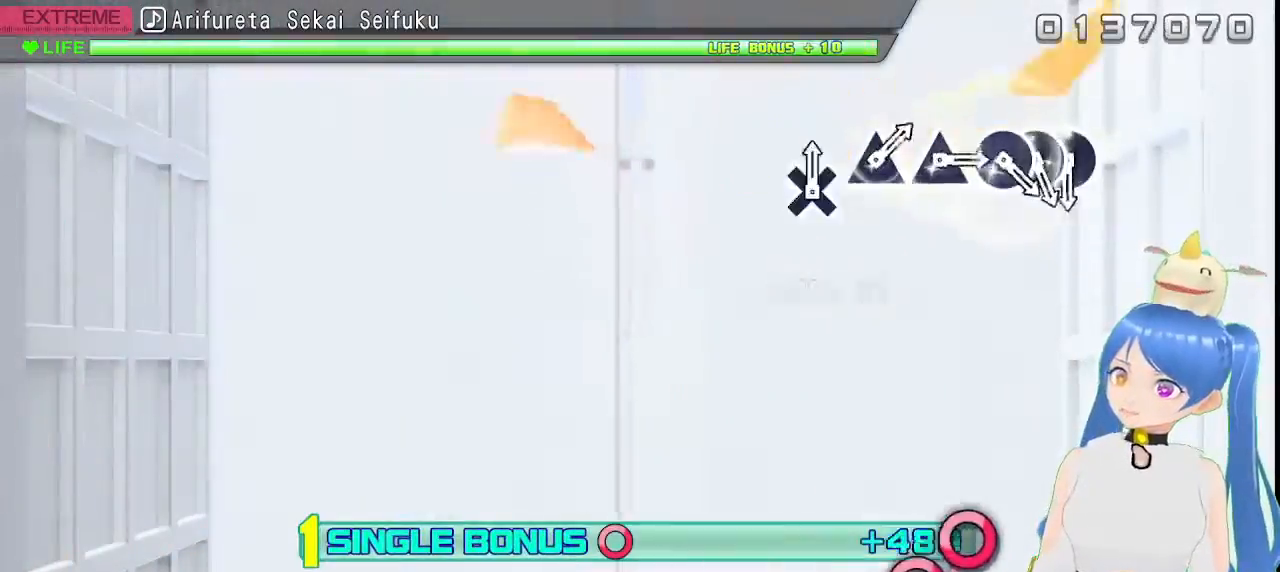
{"dt_ms": 500, "buttons": ["L2"], "left_stick": "center", "right_stick": "center", "events": []}
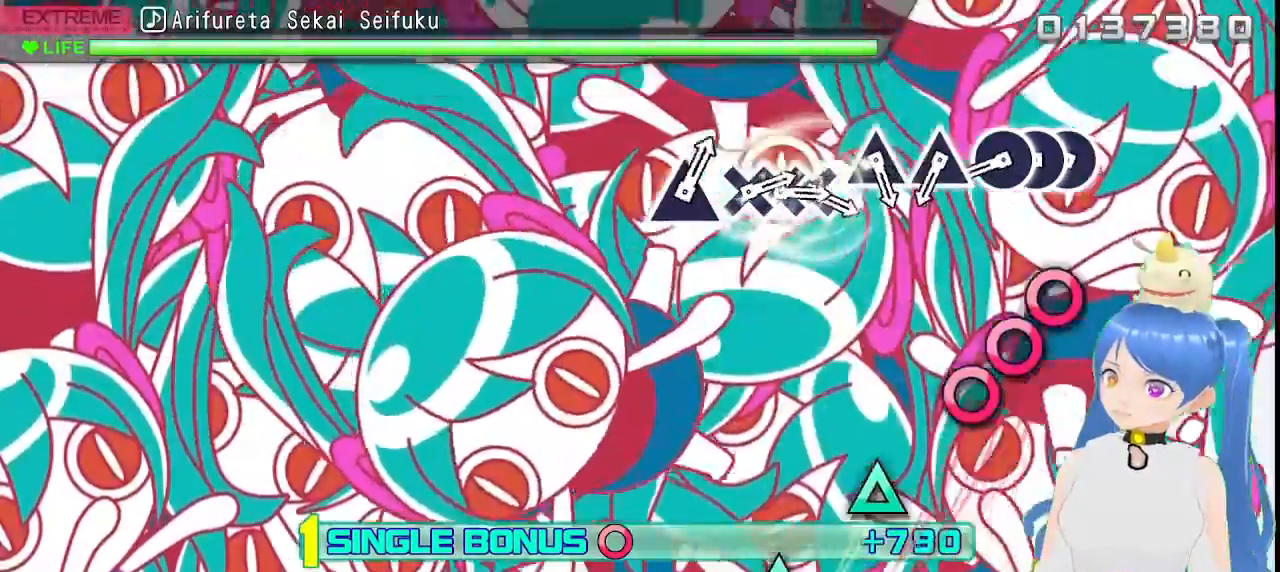
{"dt_ms": 500, "buttons": ["CIRCLE", "L2", "DPAD_RIGHT"], "left_stick": "center", "right_stick": "center", "events": [[317, "CIRCLE", "down"], [400, "DPAD_RIGHT", "down"], [417, "CIRCLE", "up"], [500, "CIRCLE", "down"]]}
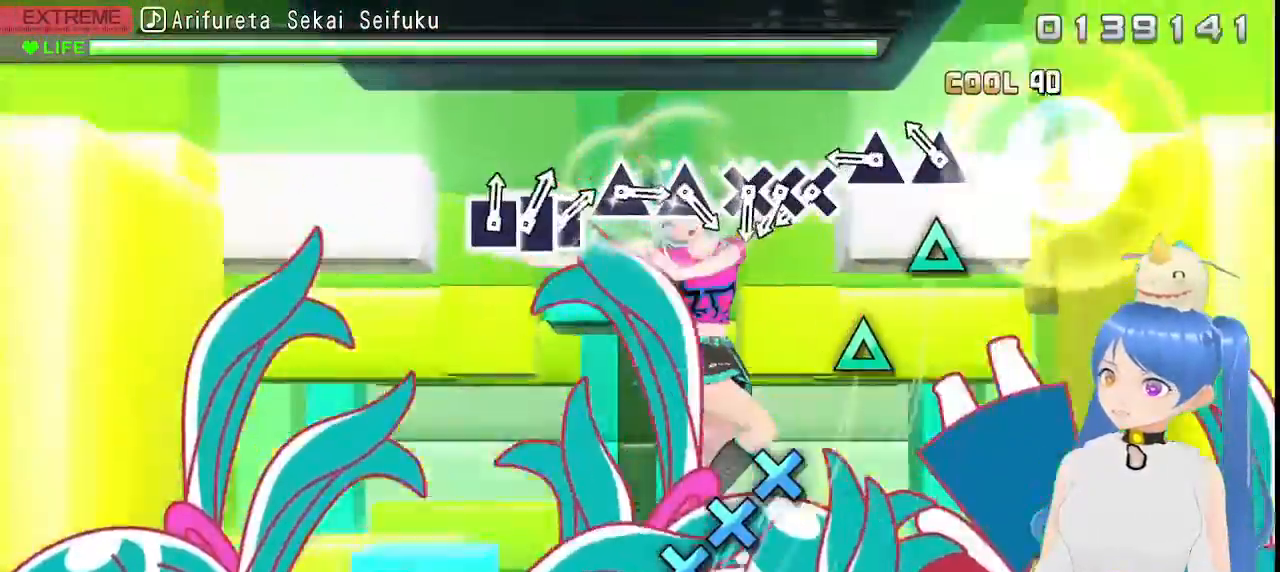
{"dt_ms": 500, "buttons": ["L2"], "left_stick": "center", "right_stick": "center", "events": [[33, "DPAD_RIGHT", "up"], [83, "CIRCLE", "up"], [200, "TRIANGLE", "down"], [283, "TRIANGLE", "up"], [367, "TRIANGLE", "down"], [450, "TRIANGLE", "up"]]}
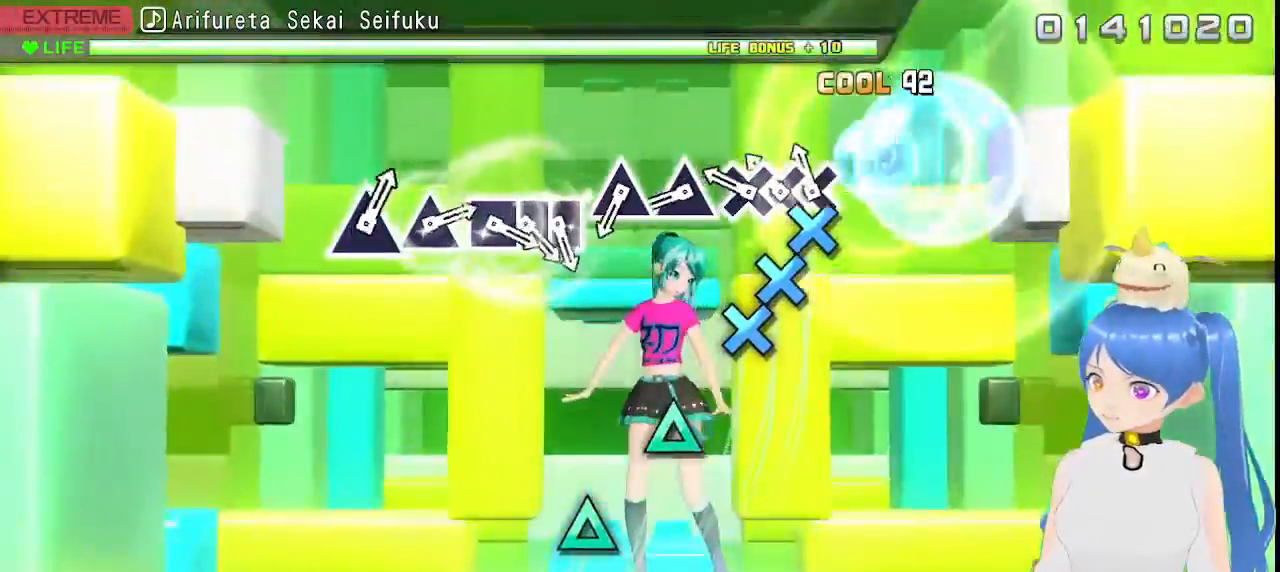
{"dt_ms": 500, "buttons": ["TRIANGLE", "L2"], "left_stick": "center", "right_stick": "center"}
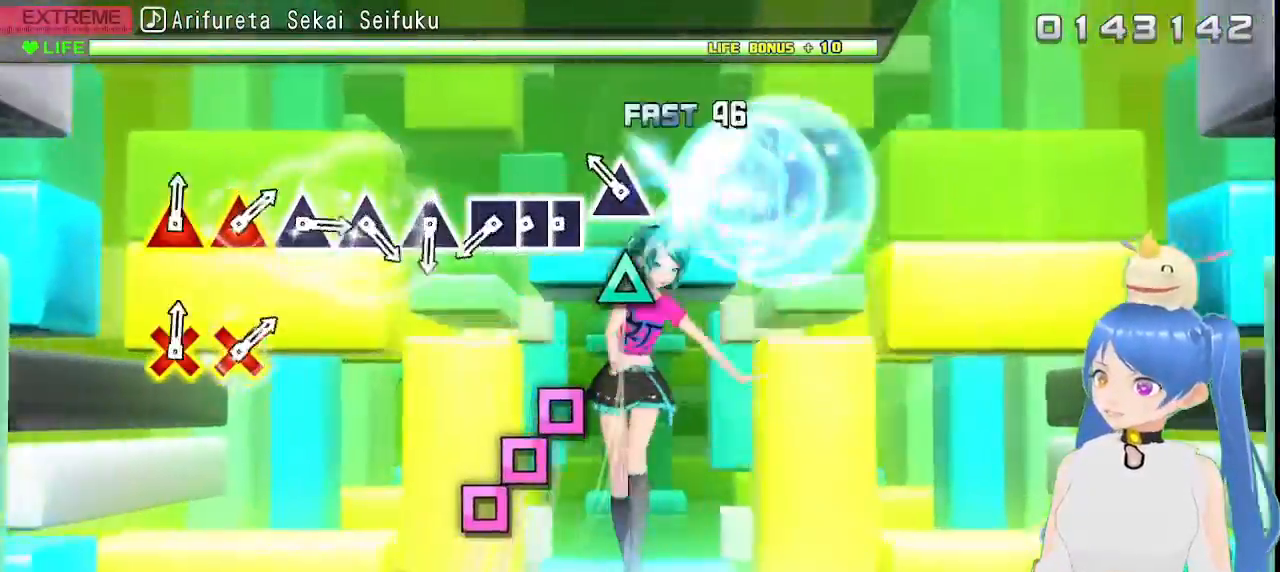
{"dt_ms": 500, "buttons": ["L2", "DPAD_LEFT"], "left_stick": "center", "right_stick": "center", "events": [[50, "TRIANGLE", "up"], [150, "TRIANGLE", "down"], [250, "TRIANGLE", "up"], [333, "SQUARE", "down"], [433, "DPAD_LEFT", "down"], [433, "SQUARE", "up"]]}
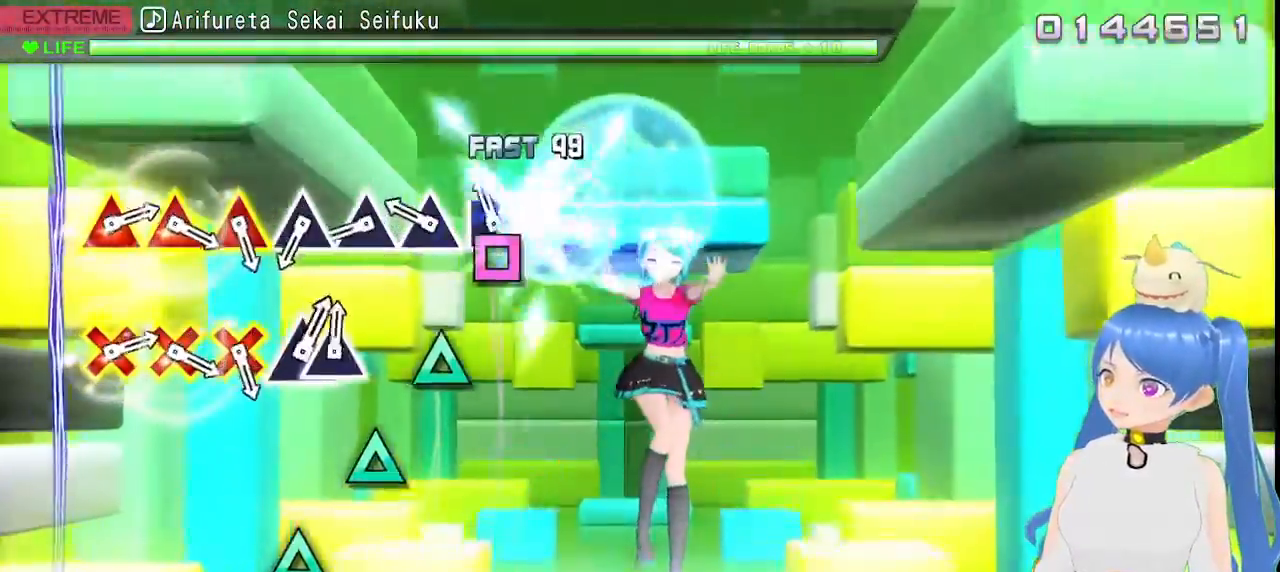
{"dt_ms": 500, "buttons": ["TRIANGLE", "L2"], "left_stick": "center", "right_stick": "center"}
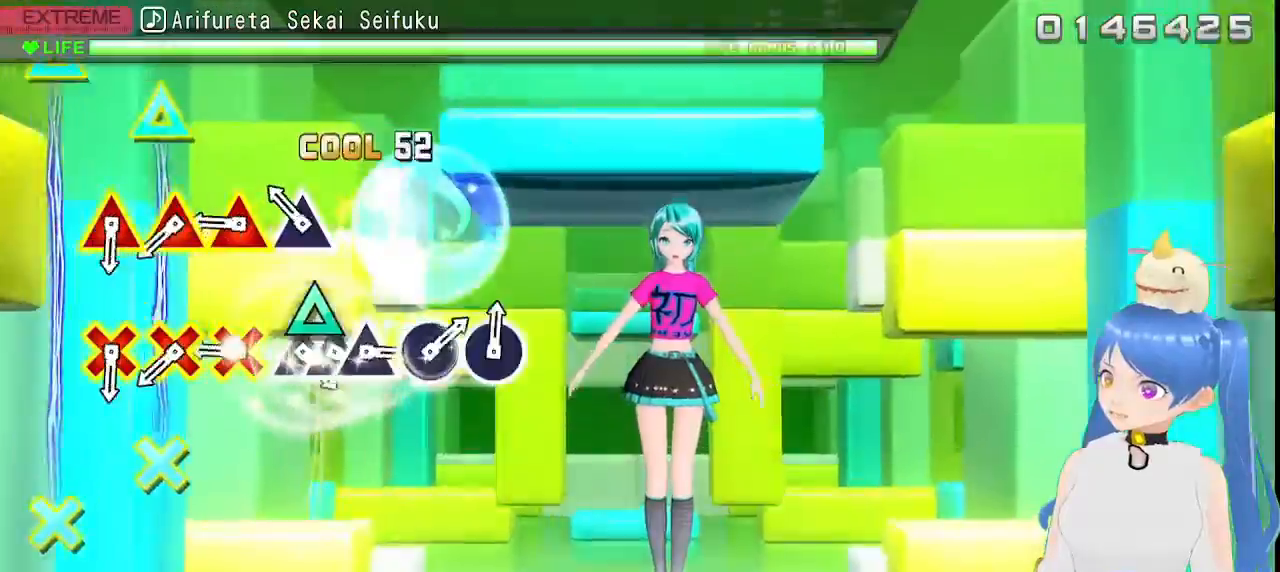
{"dt_ms": 500, "buttons": [], "left_stick": "center", "right_stick": "center", "events": [[67, "TRIANGLE", "up"], [150, "L2", "up"], [150, "TRIANGLE", "down"], [267, "TRIANGLE", "up"]]}
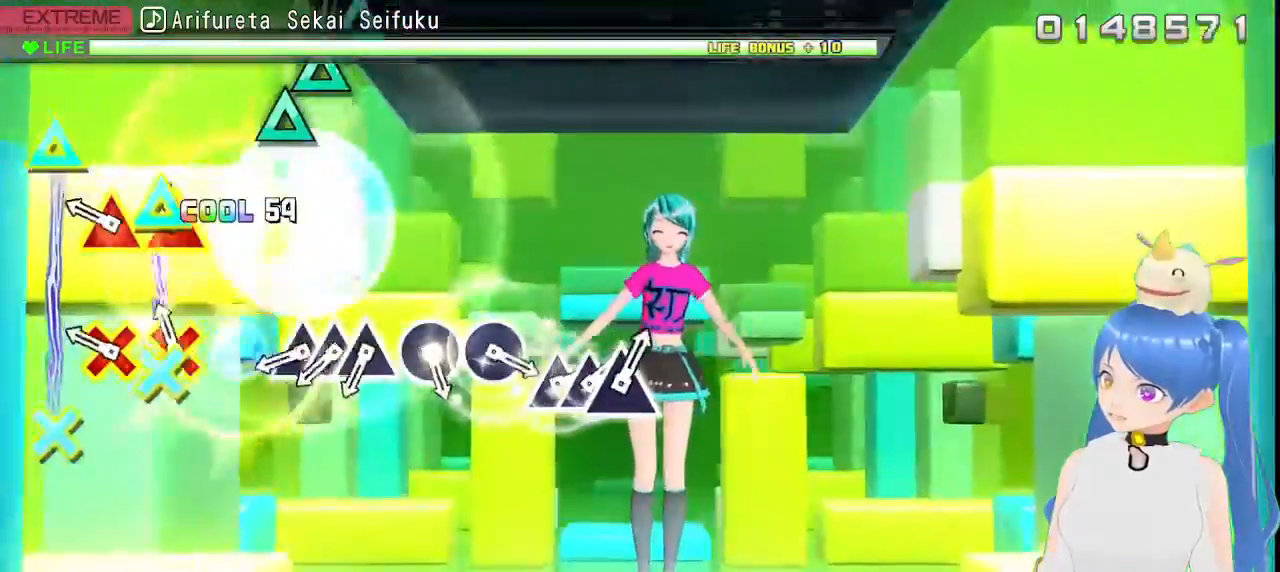
{"dt_ms": 500, "buttons": ["TRIANGLE"], "left_stick": "center", "right_stick": "center"}
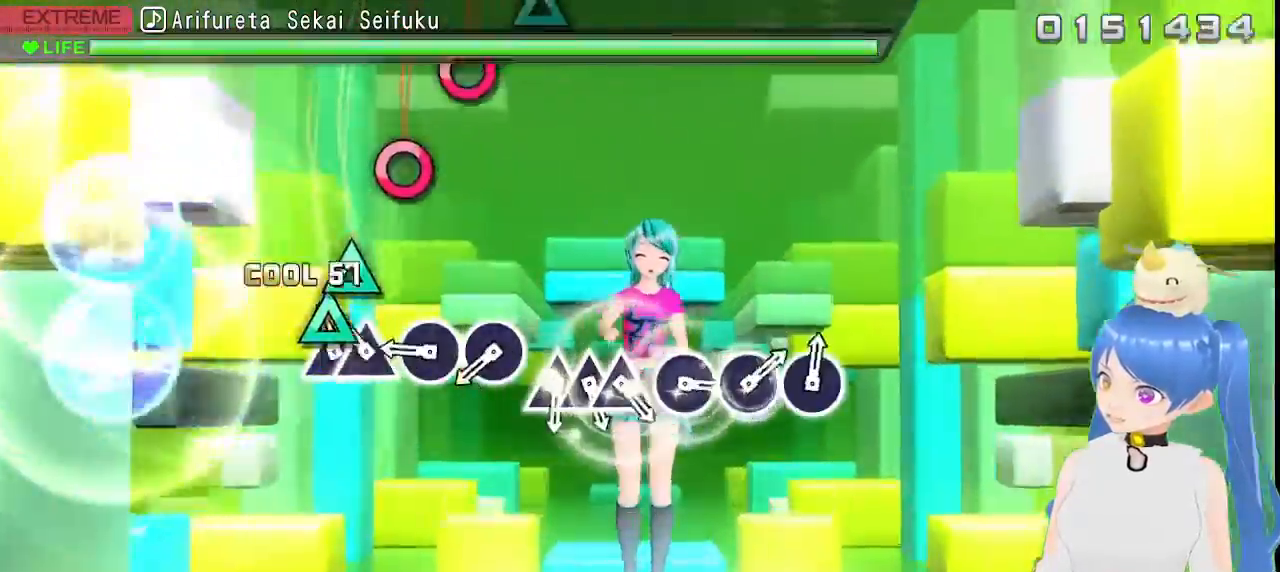
{"dt_ms": 1000, "buttons": ["TRIANGLE"], "left_stick": "center", "right_stick": "center"}
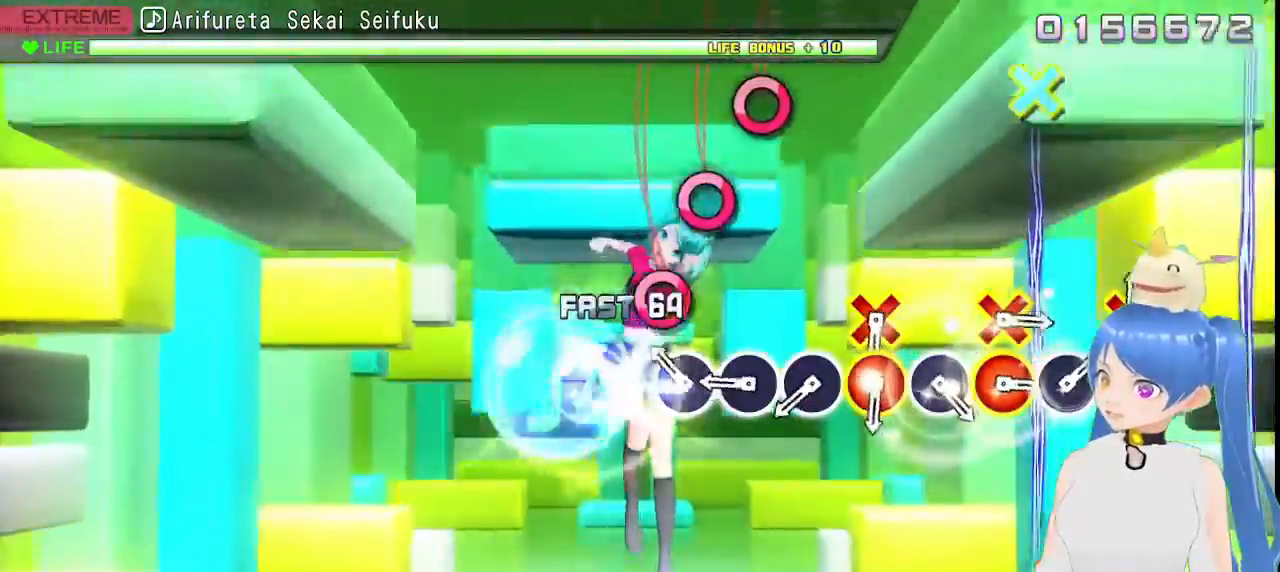
{"dt_ms": 500, "buttons": [], "left_stick": "center", "right_stick": "center", "events": [[33, "TRIANGLE", "up"], [183, "CIRCLE", "down"], [267, "CIRCLE", "up"], [400, "CIRCLE", "down"], [500, "CIRCLE", "up"]]}
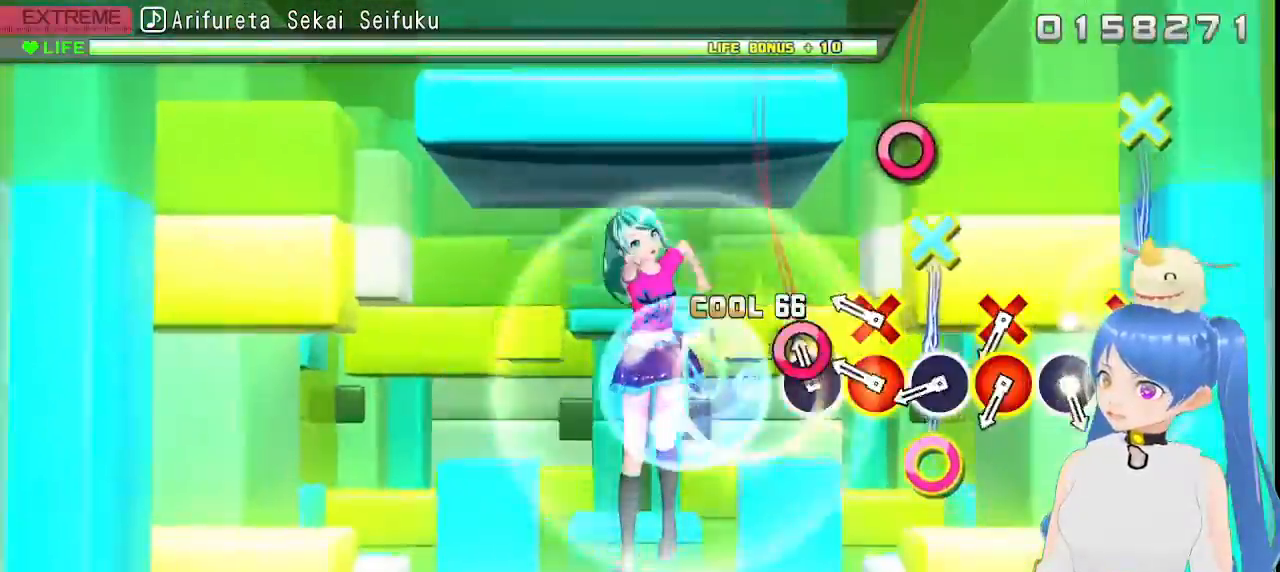
{"dt_ms": 500, "buttons": ["CIRCLE"], "left_stick": "center", "right_stick": "center", "events": [[83, "CIRCLE", "down"], [167, "CIRCLE", "up"], [283, "CROSS", "down"], [300, "CIRCLE", "down"], [400, "CIRCLE", "up"], [400, "CROSS", "up"], [500, "CIRCLE", "down"]]}
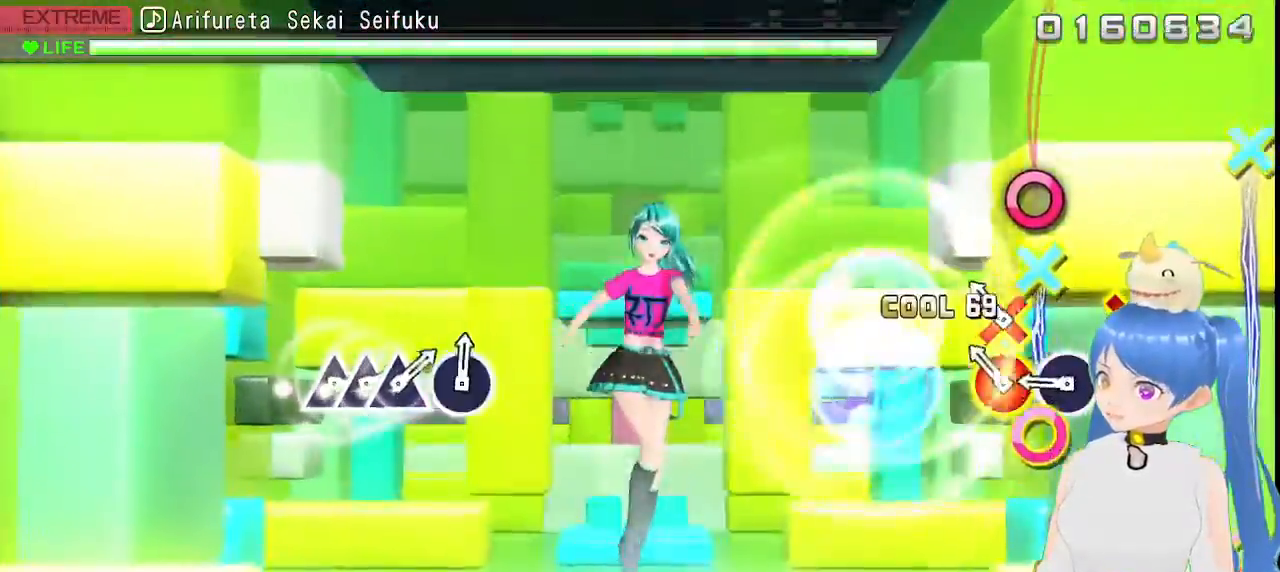
{"dt_ms": 500, "buttons": ["CIRCLE"], "left_stick": "center", "right_stick": "center", "events": [[100, "CIRCLE", "up"], [200, "CIRCLE", "down"], [200, "CROSS", "down"], [317, "CROSS", "up"], [333, "CIRCLE", "up"], [433, "CIRCLE", "down"]]}
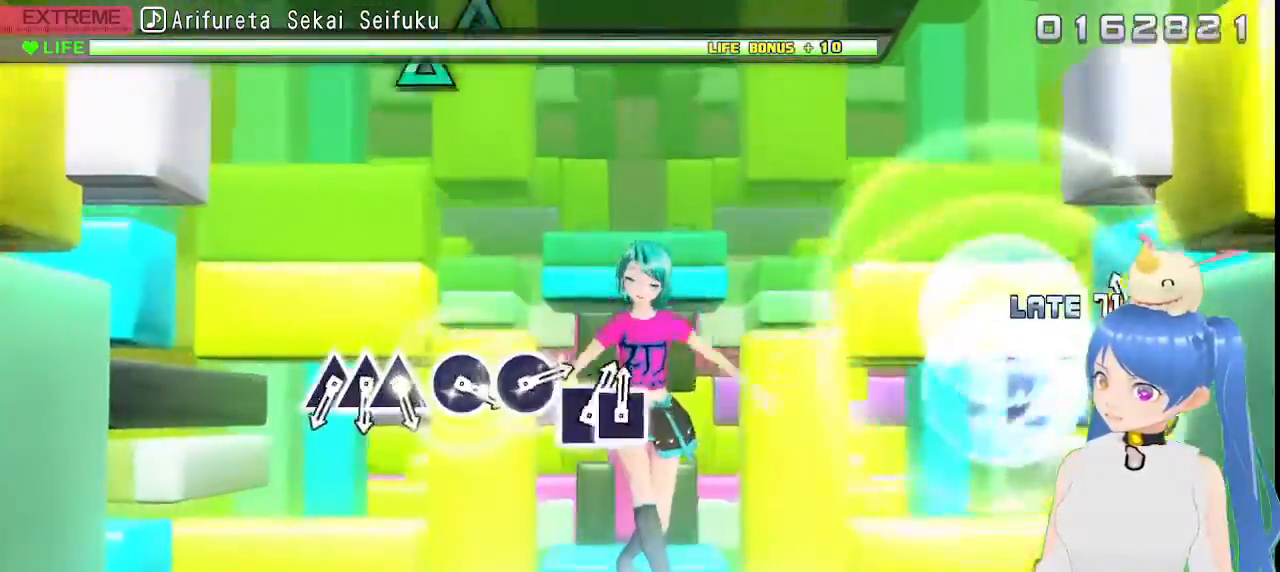
{"dt_ms": 500, "buttons": [], "left_stick": "center", "right_stick": "center", "events": [[17, "CIRCLE", "up"], [117, "CIRCLE", "down"], [117, "CROSS", "down"], [300, "CROSS", "up"], [317, "CIRCLE", "up"]]}
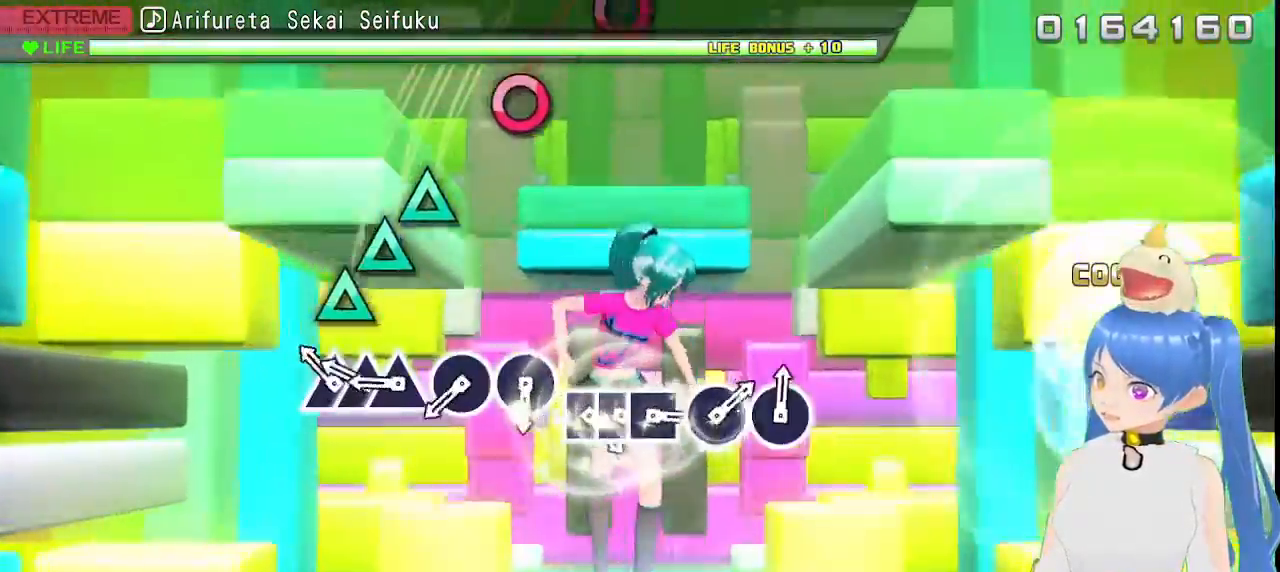
{"dt_ms": 500, "buttons": [], "left_stick": "center", "right_stick": "center", "events": [[200, "TRIANGLE", "down"], [283, "DPAD_UP", "down"], [283, "TRIANGLE", "up"], [383, "TRIANGLE", "down"], [417, "DPAD_UP", "up"], [467, "TRIANGLE", "up"]]}
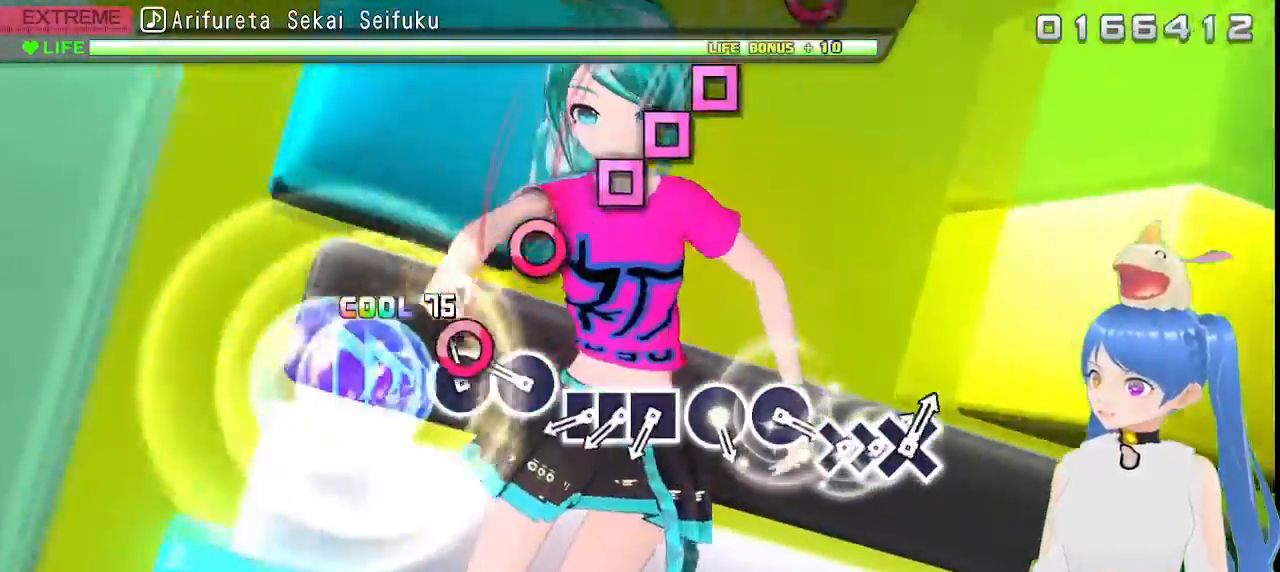
{"dt_ms": 500, "buttons": ["SQUARE"], "left_stick": "center", "right_stick": "center", "events": [[100, "CIRCLE", "down"], [183, "CIRCLE", "up"], [283, "CIRCLE", "down"], [400, "CIRCLE", "up"], [500, "SQUARE", "down"]]}
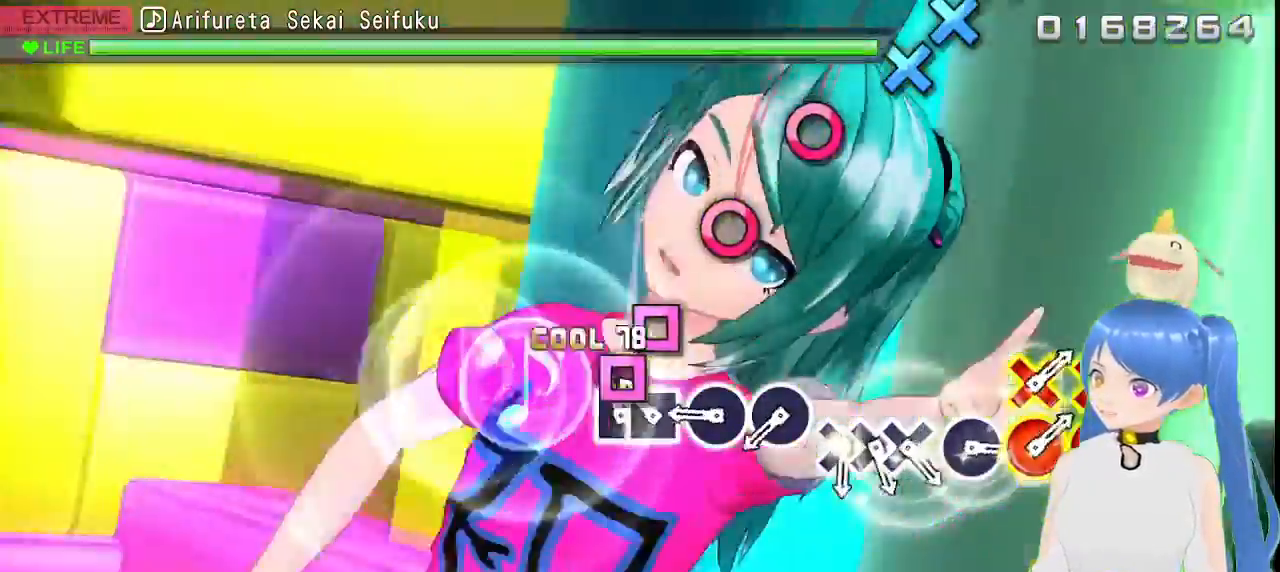
{"dt_ms": 500, "buttons": ["CIRCLE"], "left_stick": "center", "right_stick": "center", "events": [[83, "DPAD_LEFT", "down"], [100, "SQUARE", "up"], [183, "SQUARE", "down"], [217, "DPAD_LEFT", "up"], [267, "SQUARE", "up"], [400, "CIRCLE", "down"]]}
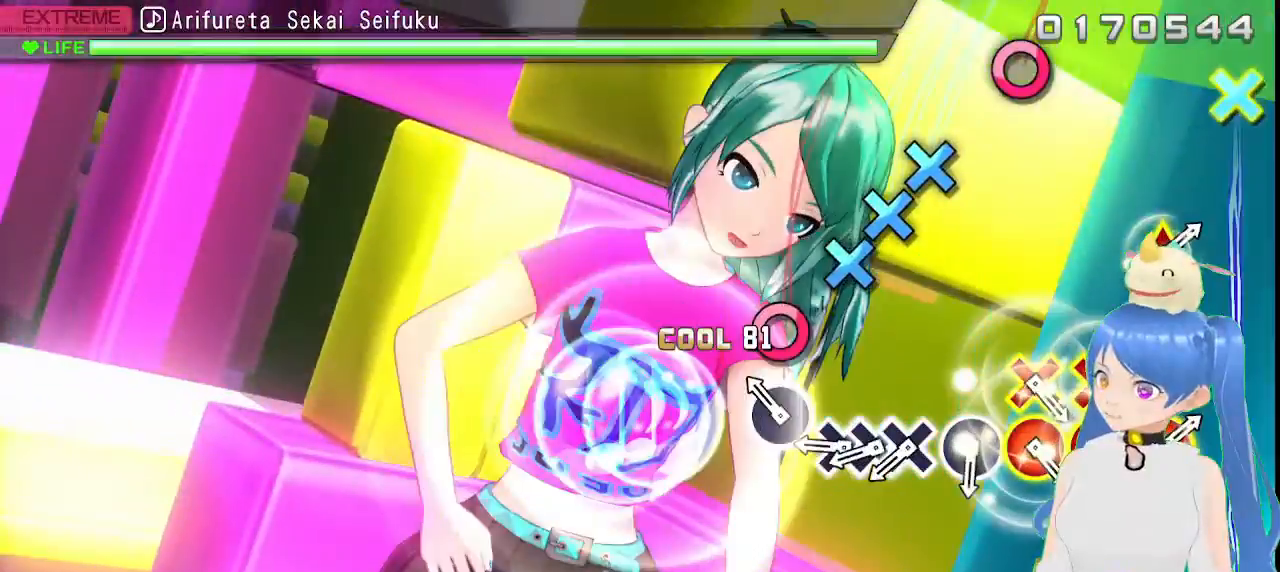
{"dt_ms": 500, "buttons": [], "left_stick": "center", "right_stick": "center", "events": [[383, "CIRCLE", "up"], [383, "CROSS", "down"], [450, "CROSS", "up"]]}
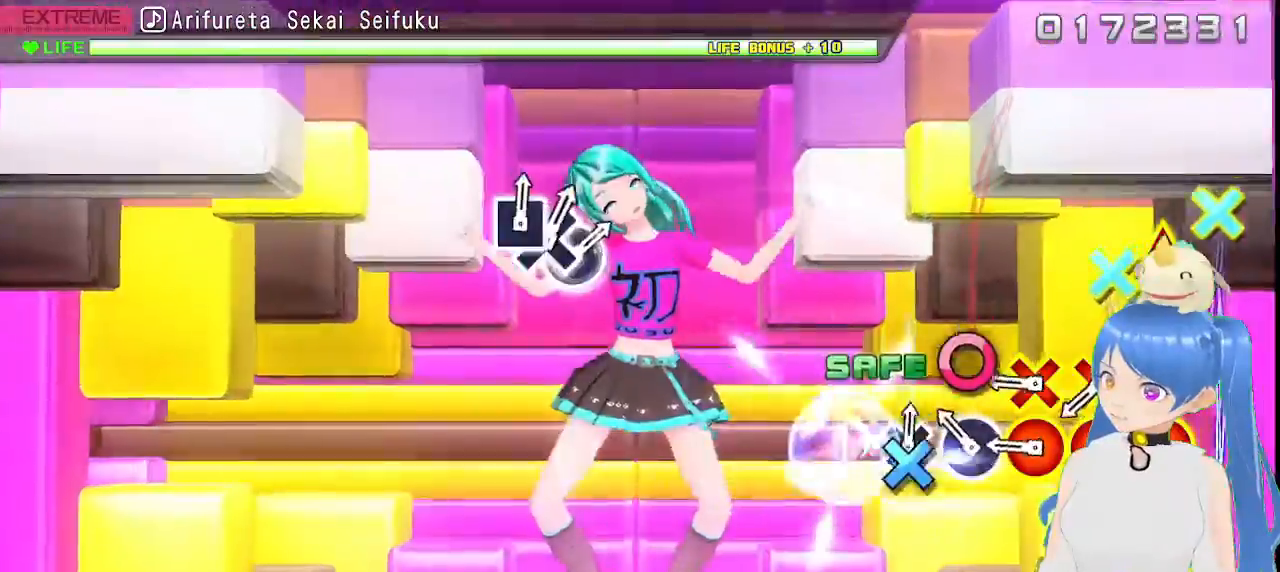
{"dt_ms": 500, "buttons": [], "left_stick": "center", "right_stick": "center", "events": [[83, "CIRCLE", "down"], [100, "CROSS", "down"], [167, "CIRCLE", "up"], [167, "CROSS", "up"], [283, "CIRCLE", "down"], [317, "CROSS", "down"], [400, "CROSS", "up"], [417, "CIRCLE", "up"]]}
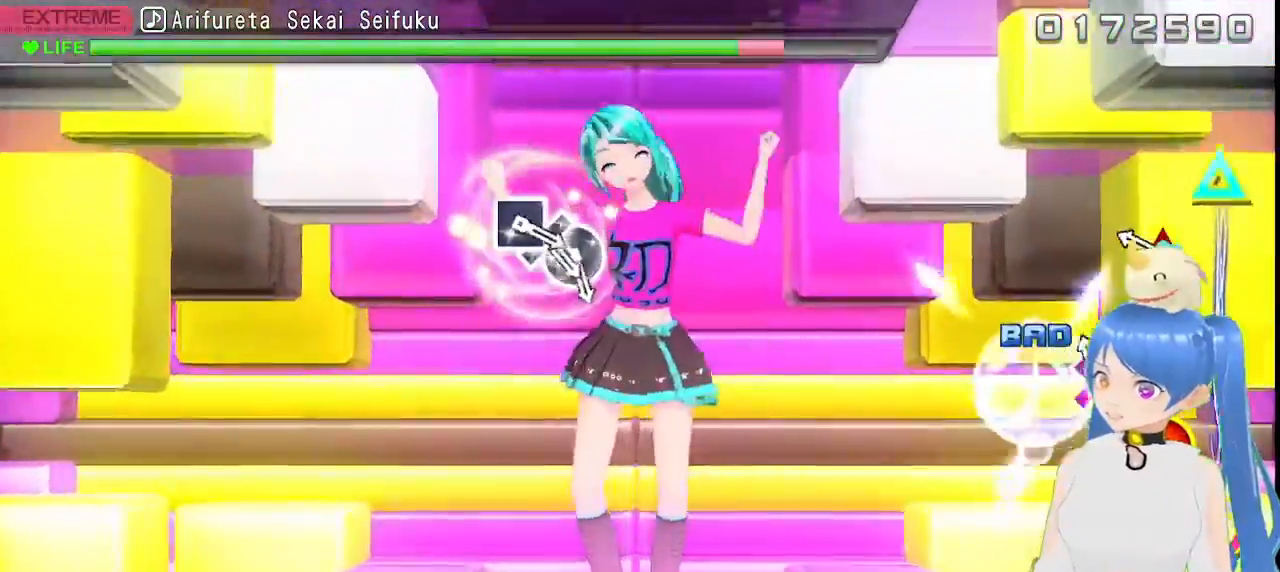
{"dt_ms": 500, "buttons": [], "left_stick": "center", "right_stick": "center", "events": [[17, "CIRCLE", "down"], [17, "CROSS", "down"], [117, "CIRCLE", "up"], [117, "CROSS", "up"], [233, "CIRCLE", "down"], [250, "TRIANGLE", "down"], [367, "TRIANGLE", "up"], [417, "CIRCLE", "up"]]}
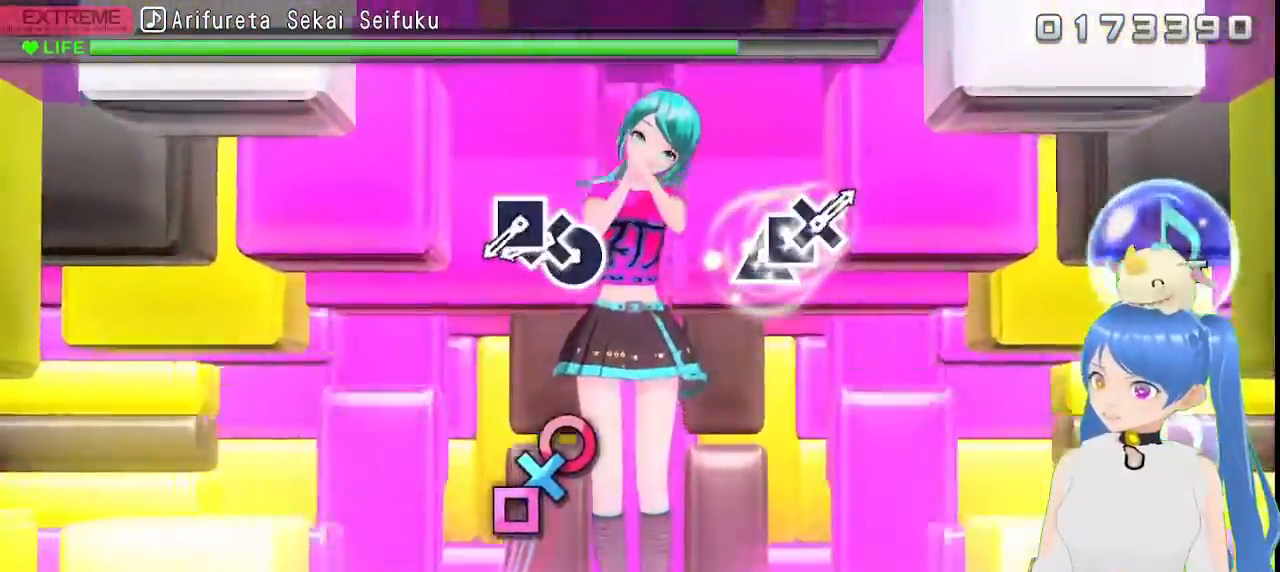
{"dt_ms": 500, "buttons": [], "left_stick": "center", "right_stick": "center"}
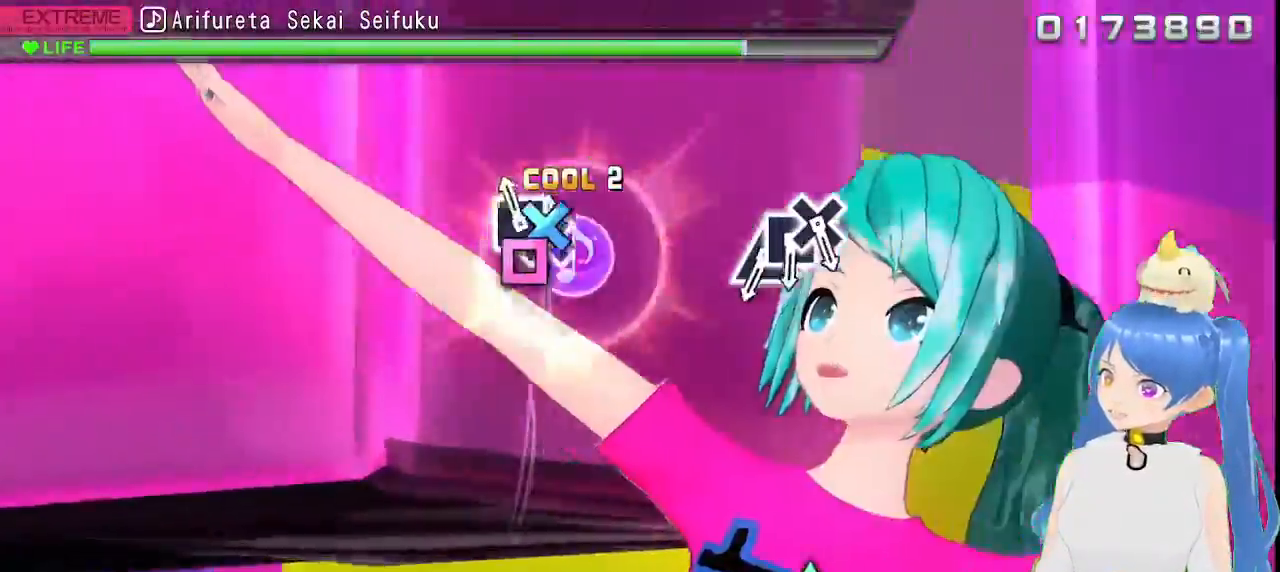
{"dt_ms": 500, "buttons": [], "left_stick": "center", "right_stick": "center"}
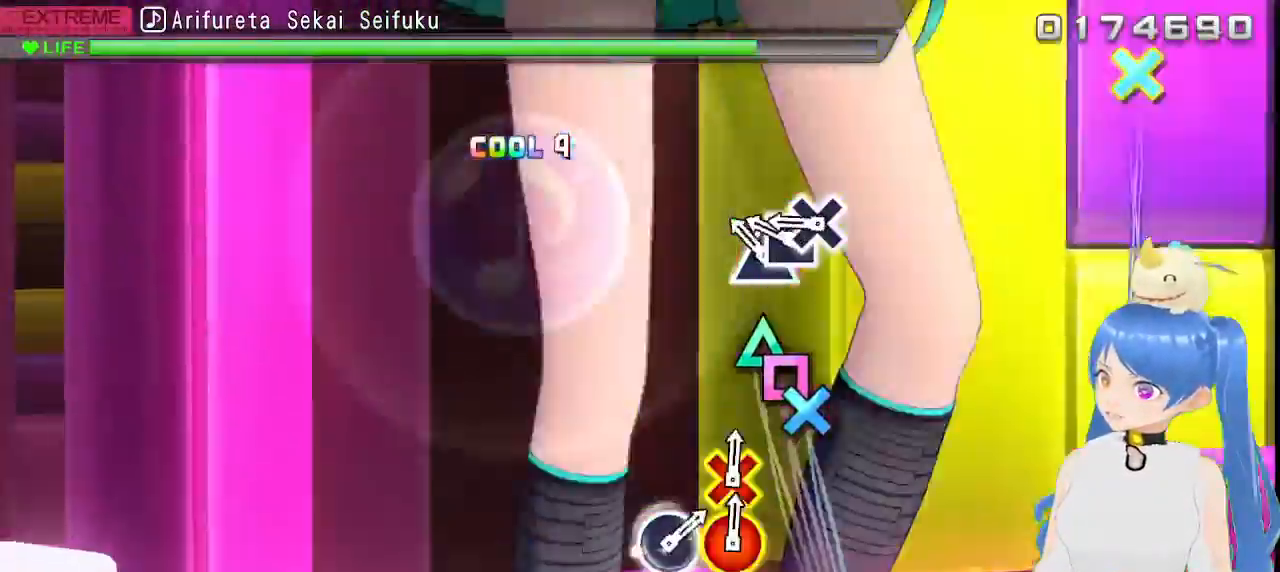
{"dt_ms": 500, "buttons": ["CIRCLE"], "left_stick": "center", "right_stick": "center", "events": [[183, "TRIANGLE", "down"], [283, "TRIANGLE", "up"], [383, "CROSS", "down"], [467, "CIRCLE", "down"], [467, "CROSS", "up"]]}
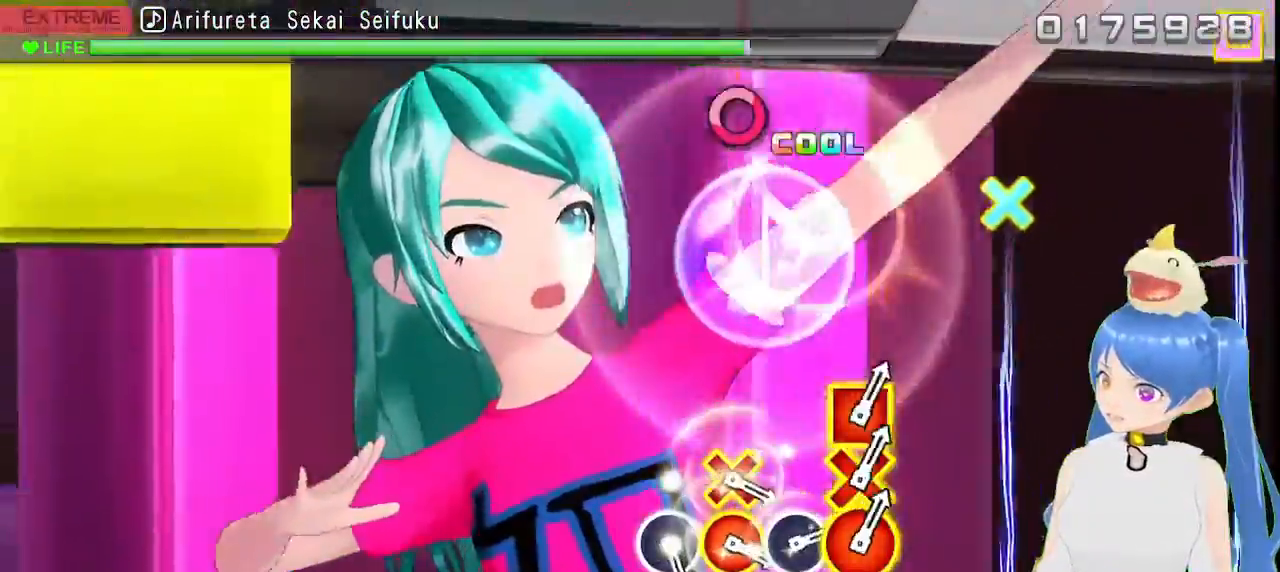
{"dt_ms": 500, "buttons": [], "left_stick": "center", "right_stick": "center", "events": [[500, "CIRCLE", "up"]]}
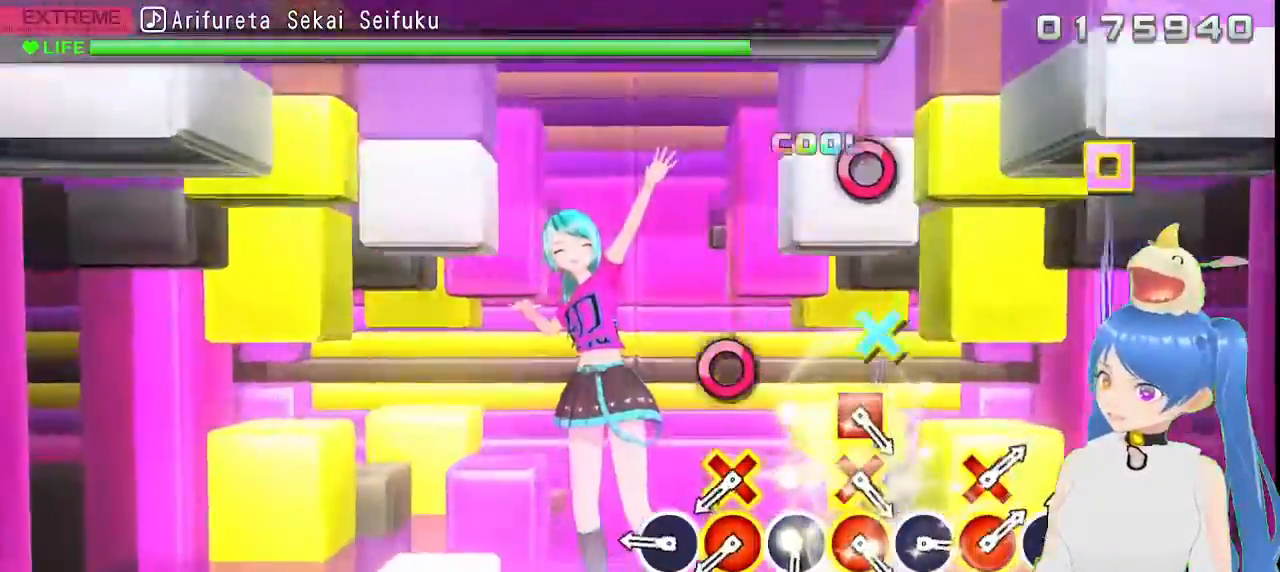
{"dt_ms": 500, "buttons": [], "left_stick": "center", "right_stick": "center", "events": [[333, "CIRCLE", "down"], [450, "CIRCLE", "up"]]}
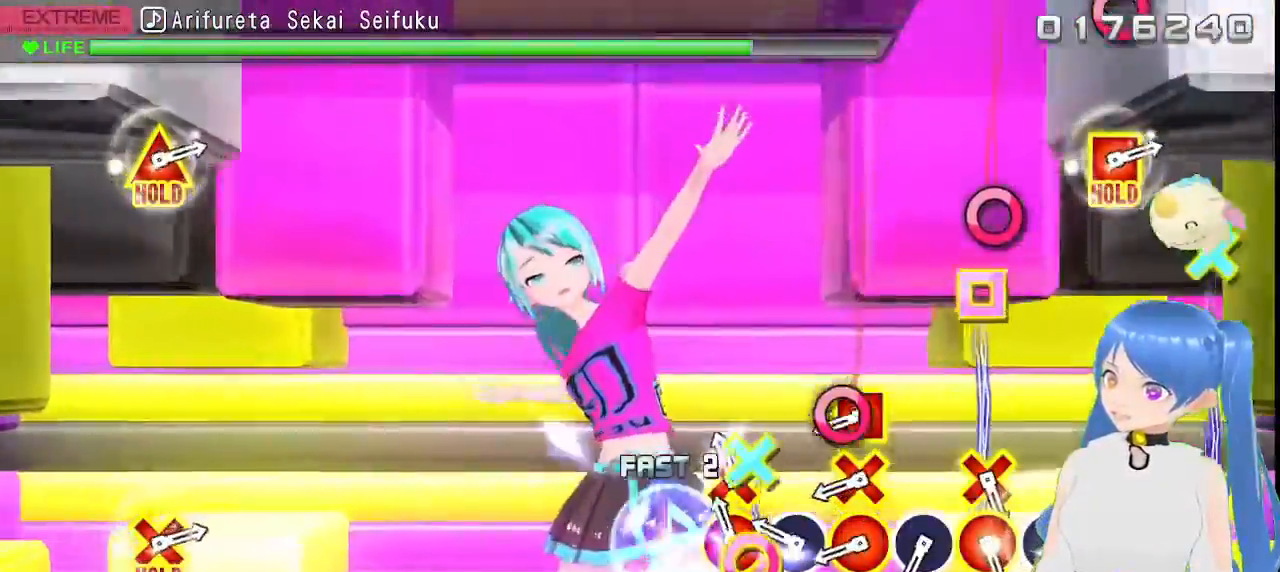
{"dt_ms": 500, "buttons": ["CROSS", "CIRCLE"], "left_stick": "center", "right_stick": "center", "events": [[83, "CIRCLE", "down"], [83, "CROSS", "down"], [200, "CROSS", "up"], [300, "CROSS", "down"], [417, "CIRCLE", "up"], [417, "CROSS", "up"], [500, "CIRCLE", "down"], [500, "CROSS", "down"]]}
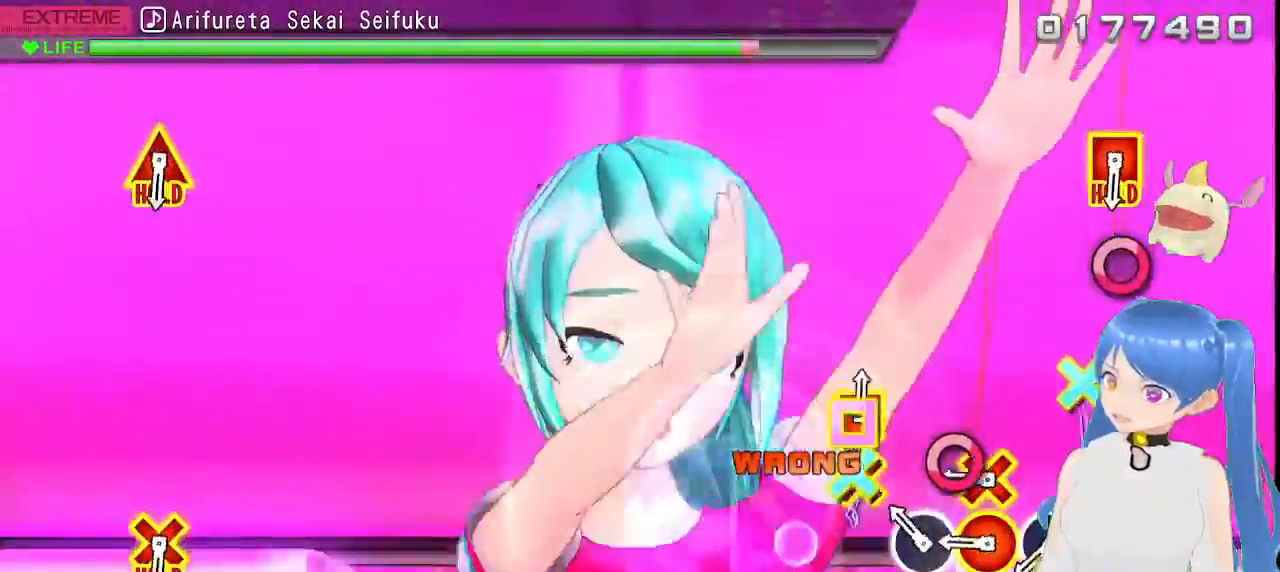
{"dt_ms": 500, "buttons": ["CROSS", "CIRCLE"], "left_stick": "center", "right_stick": "center"}
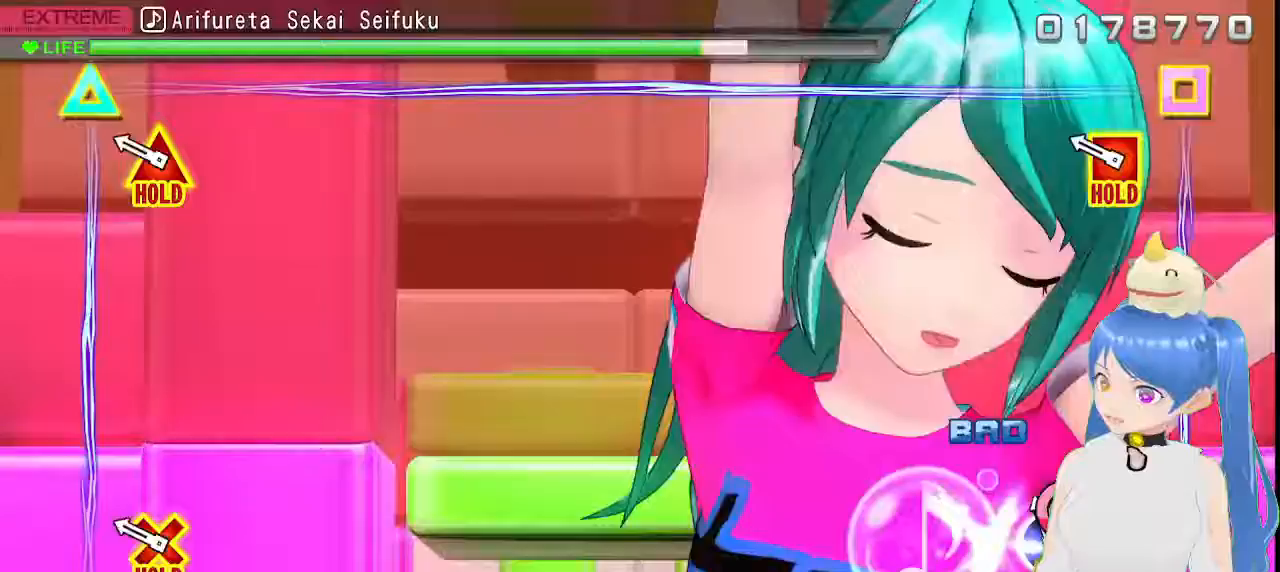
{"dt_ms": 500, "buttons": ["L2"], "left_stick": "center", "right_stick": "center", "events": [[83, "CIRCLE", "up"], [83, "CROSS", "up"], [200, "L2", "down"]]}
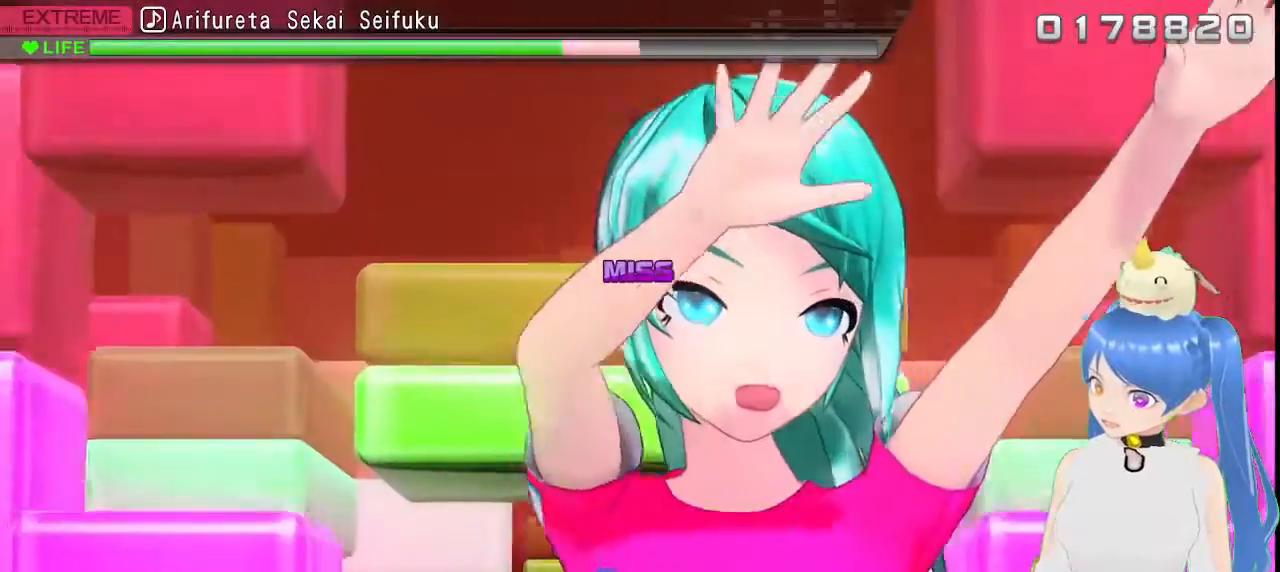
{"dt_ms": 500, "buttons": ["START"], "left_stick": "center", "right_stick": "center", "events": [[150, "L2", "up"], [350, "START", "down"]]}
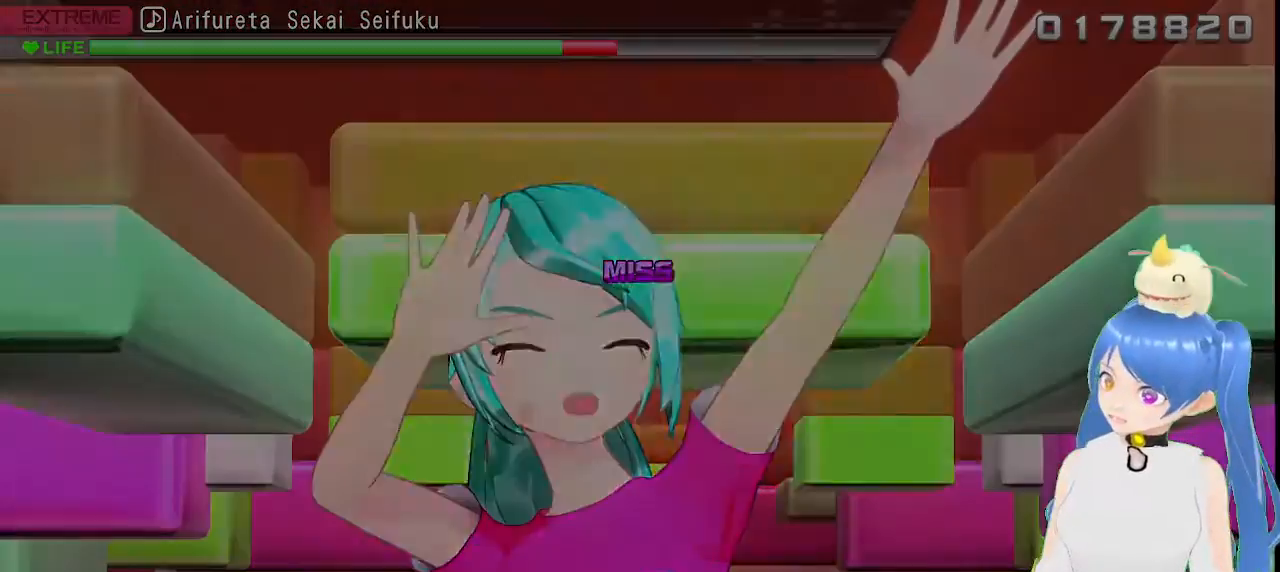
{"dt_ms": 500, "buttons": [], "left_stick": "center", "right_stick": "center", "events": [[67, "START", "up"]]}